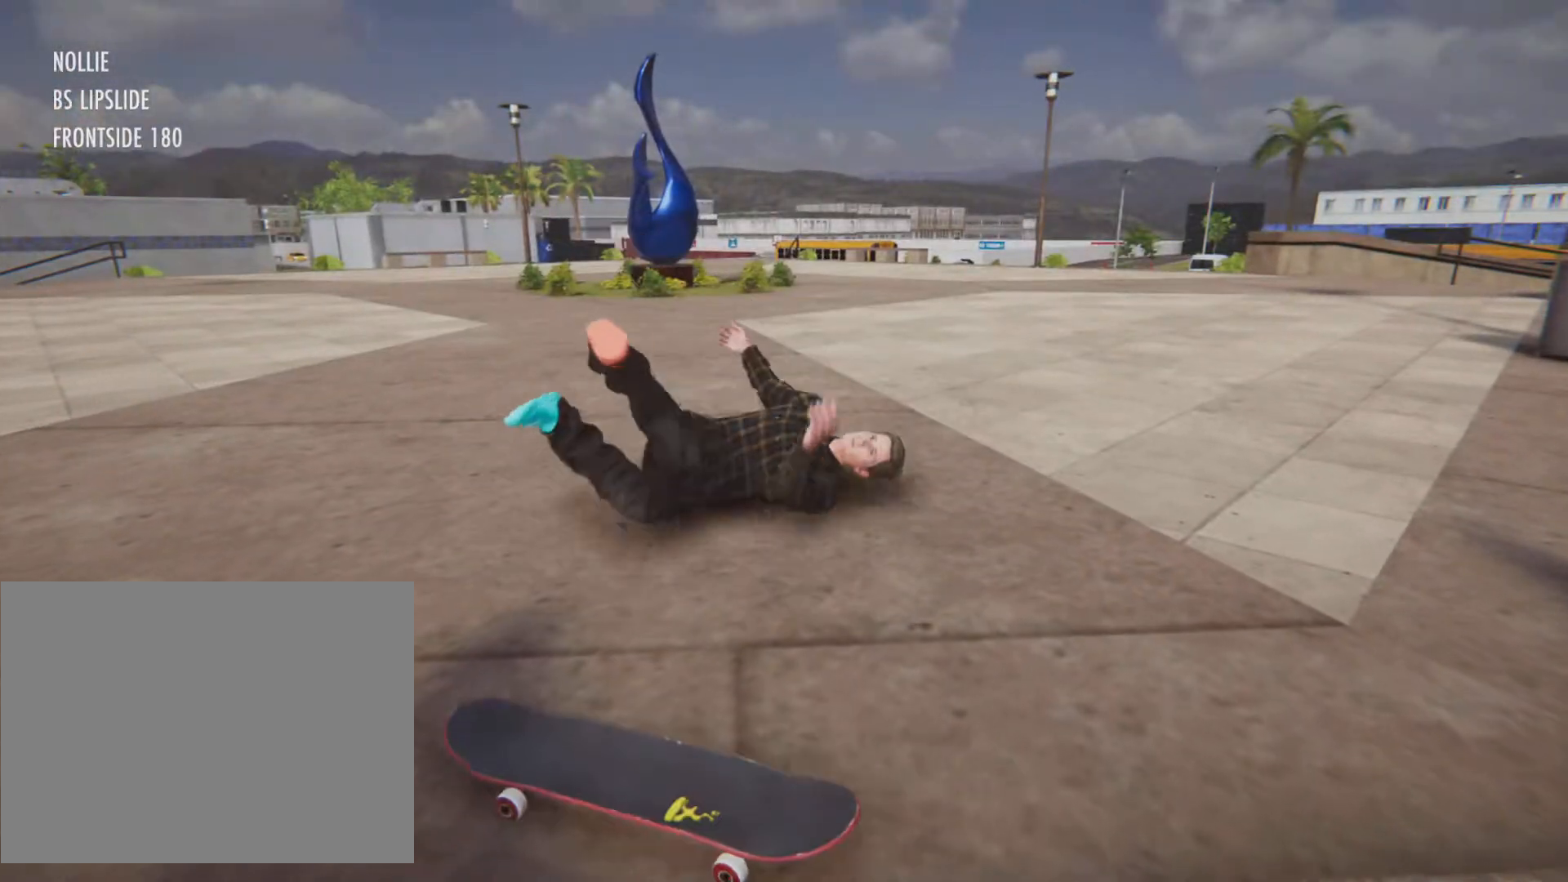
Gameplay with a controller (PlayStation layout); each line is a JSON object with the inputs held at the frame after it. "button_events" lists button changes between this image and that frame as [ms after this image, input, new state], when the widget could be followed in between (sticks are given only as held states). Not read: HOME L3 R3.
{"buttons": [], "left_stick": "center", "right_stick": "center", "button_events": [[33, "DPAD_UP", "down"], [267, "DPAD_UP", "up"], [350, "DPAD_UP", "down"], [501, "DPAD_UP", "up"]]}
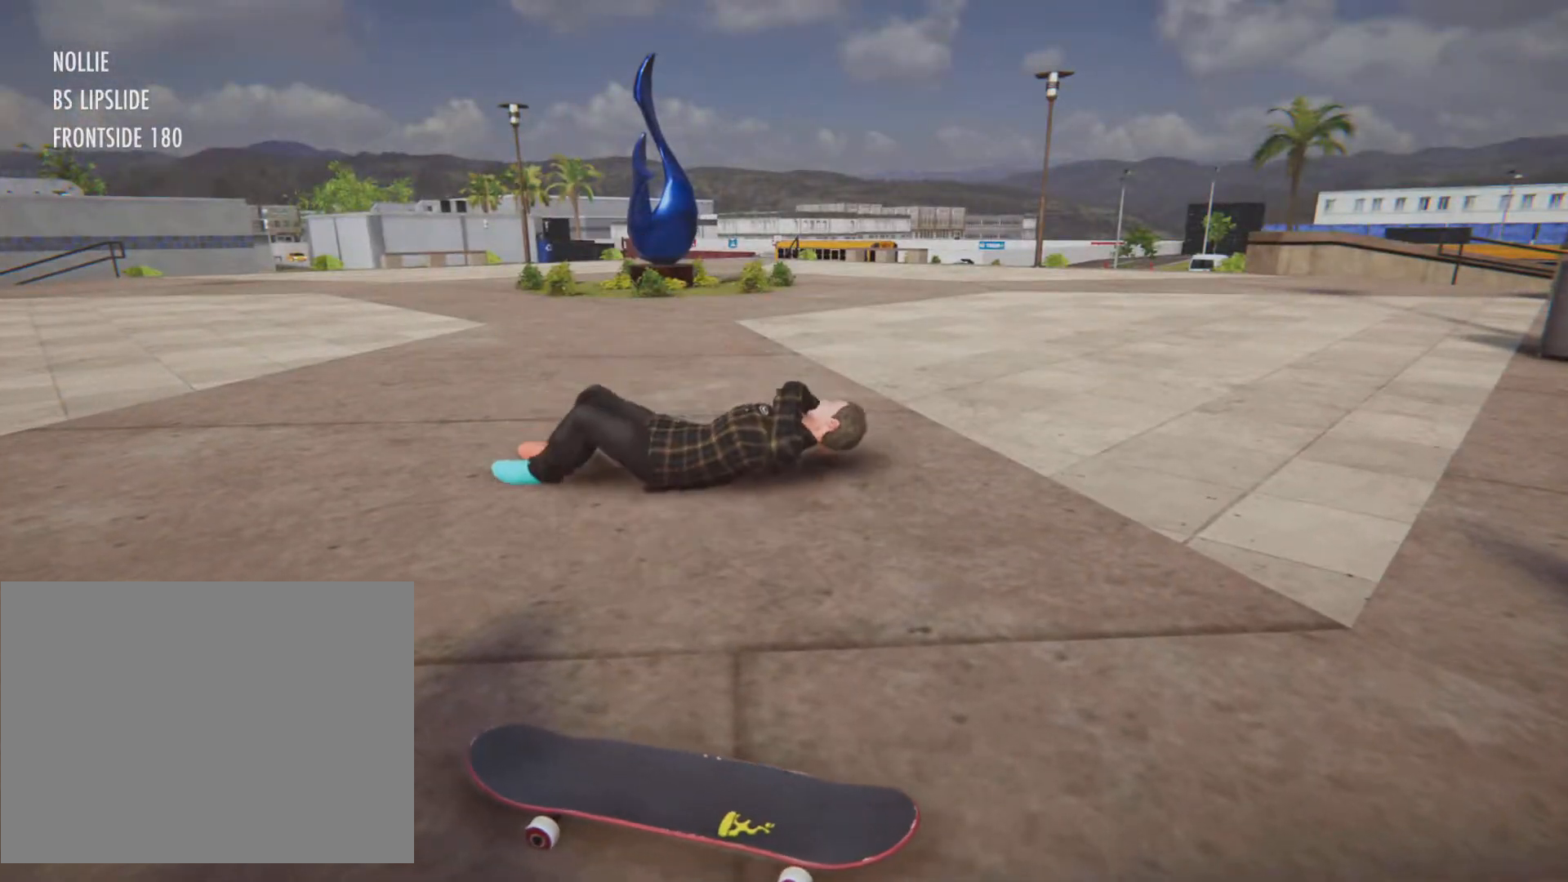
{"buttons": ["CROSS"], "left_stick": "center", "right_stick": "center", "button_events": [[200, "CROSS", "down"]]}
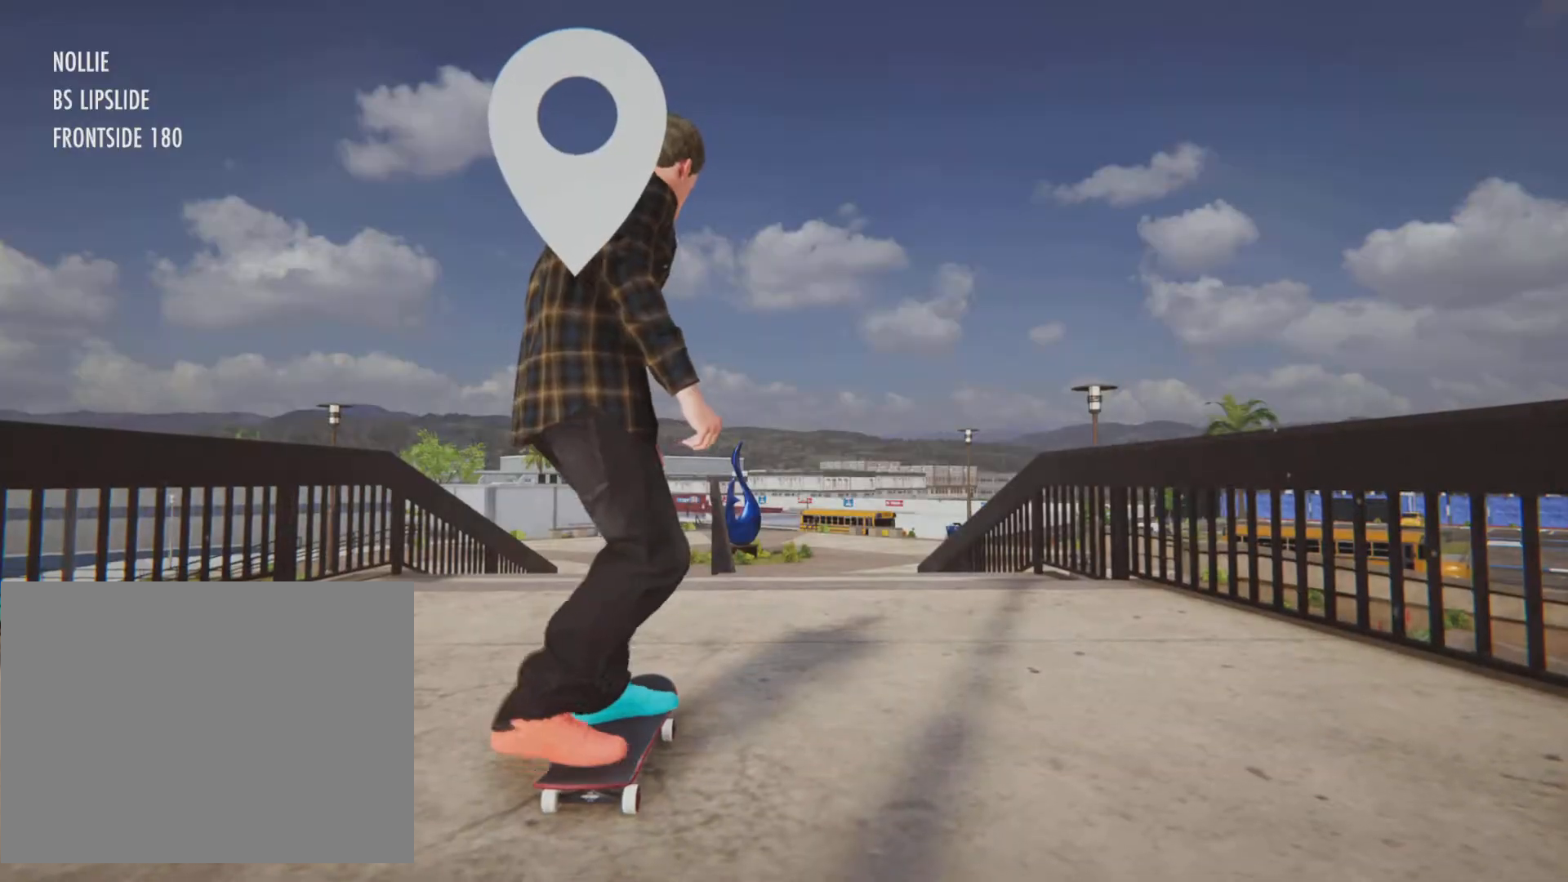
{"buttons": ["CROSS"], "left_stick": "center", "right_stick": "center", "button_events": [[367, "L2", "down"], [467, "L2", "up"]]}
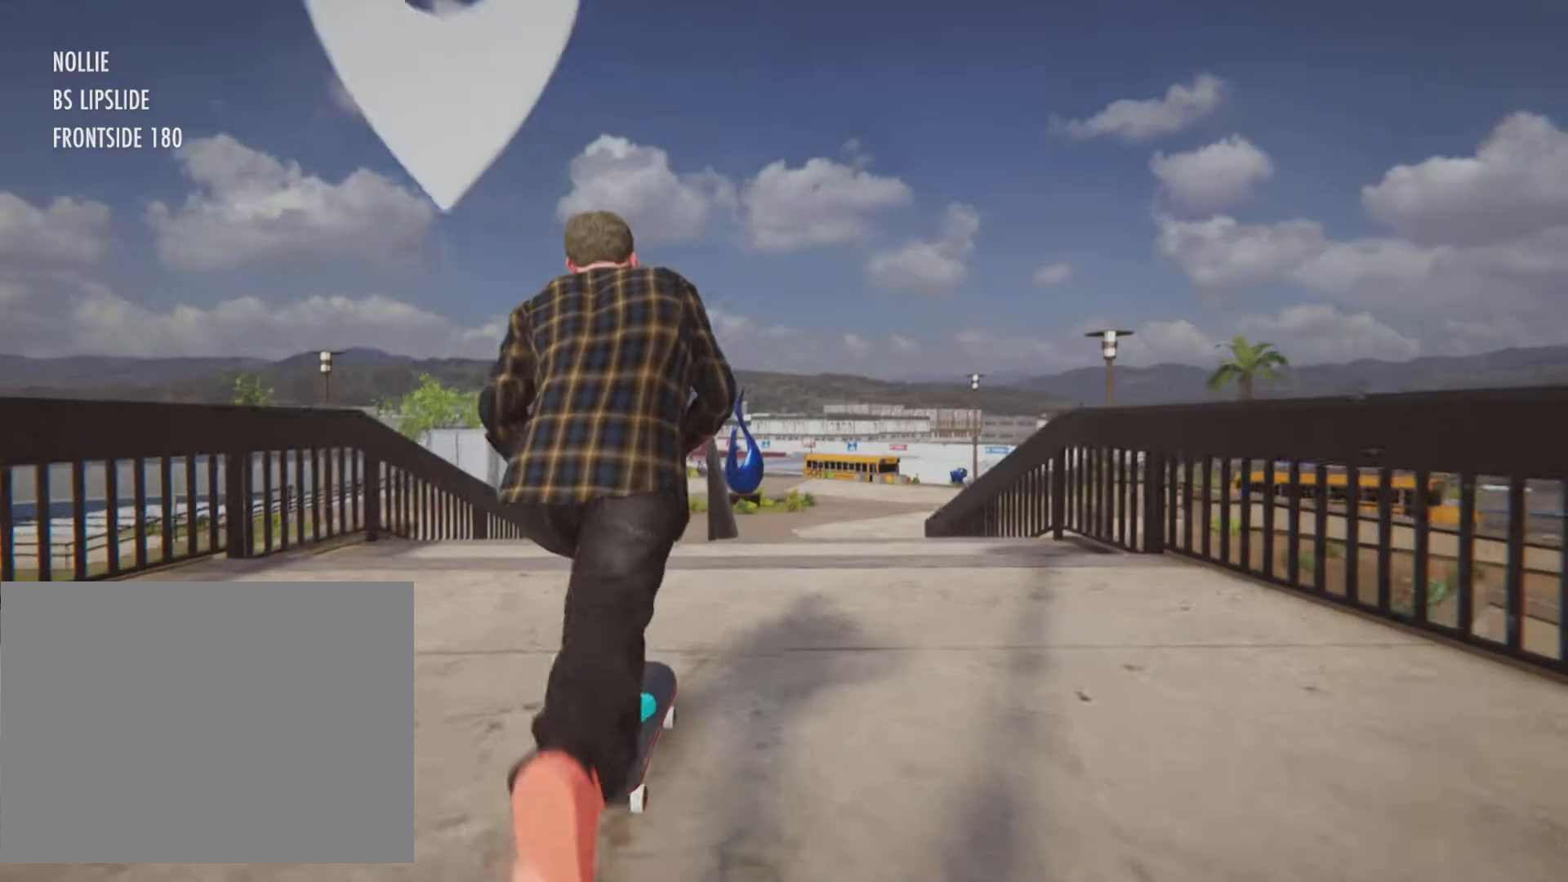
{"buttons": ["CROSS"], "left_stick": "center", "right_stick": "center", "button_events": []}
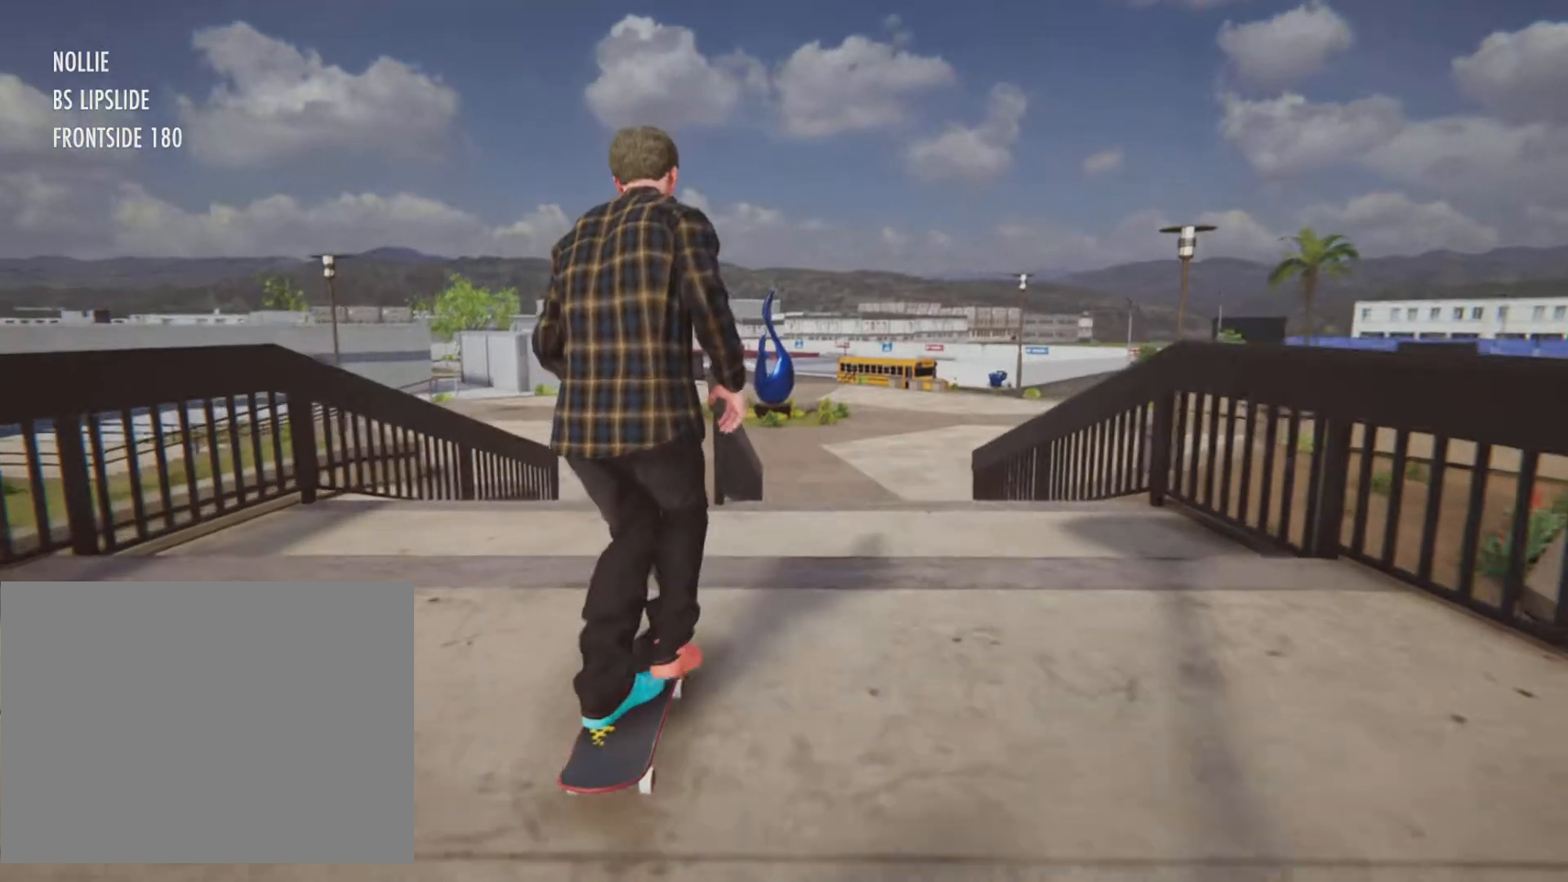
{"buttons": [], "left_stick": "center", "right_stick": "center", "button_events": [[17, "CROSS", "up"]]}